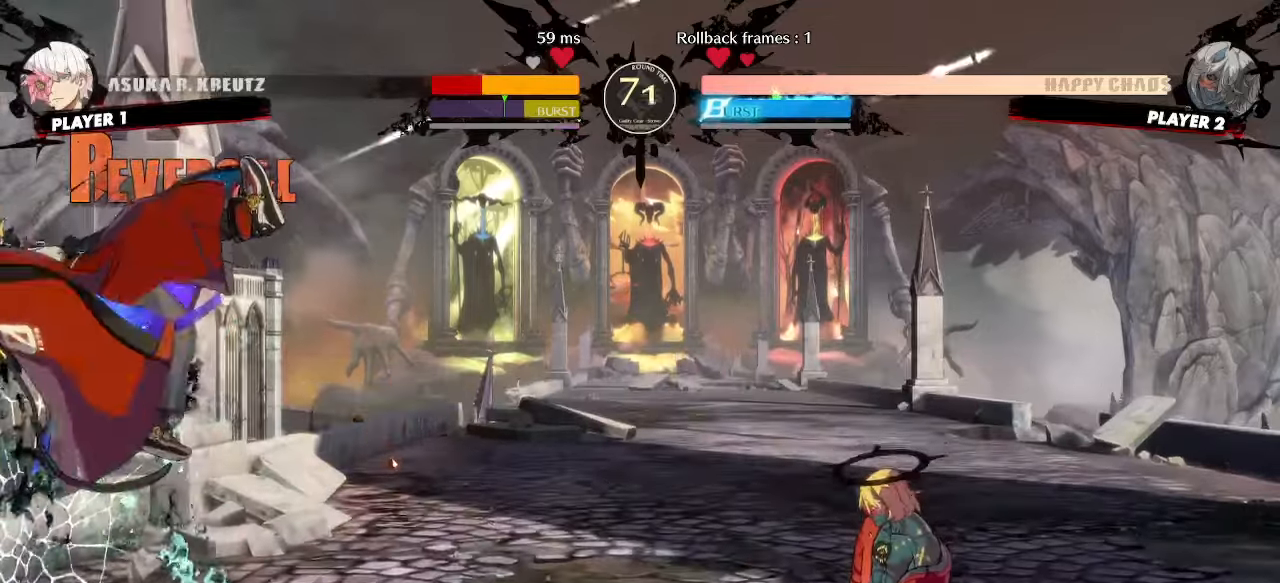
Gameplay with a controller (arcade stick); each line is a JSON object with the inputs held at the frame after it. "events" lists button and stick changes between this image and that frame as [ms after this image, input, new state], when the widget could be followed in between. Not read: L3 R3 other_buttons.
{"buttons": [], "events": []}
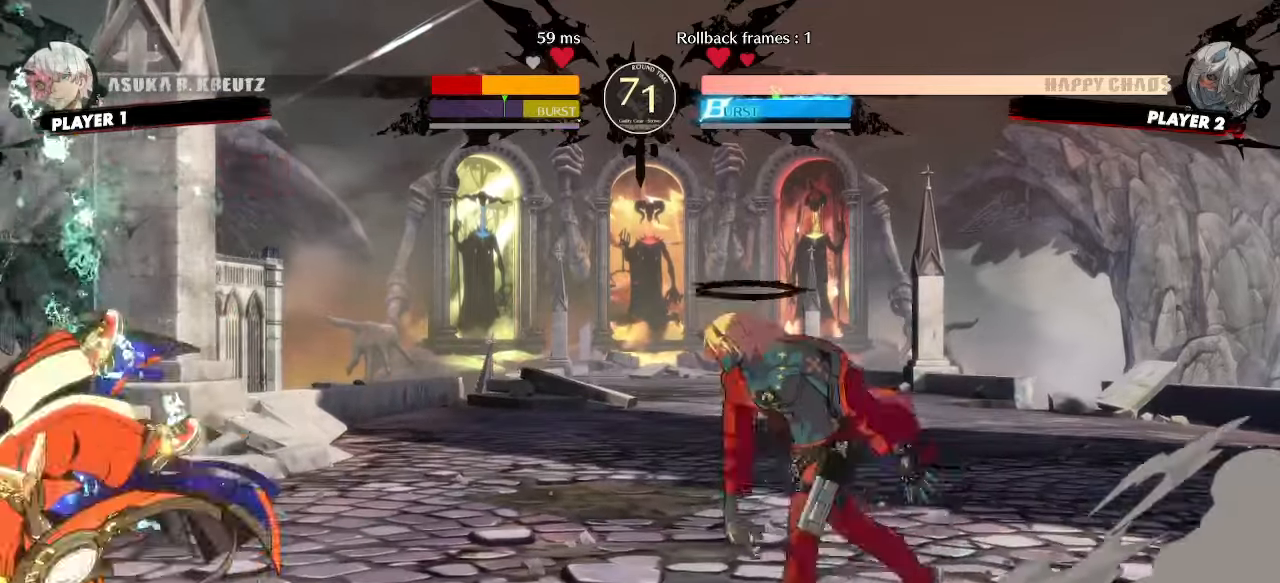
{"buttons": [], "events": [[33, "HS", "down"], [83, "HS", "up"]]}
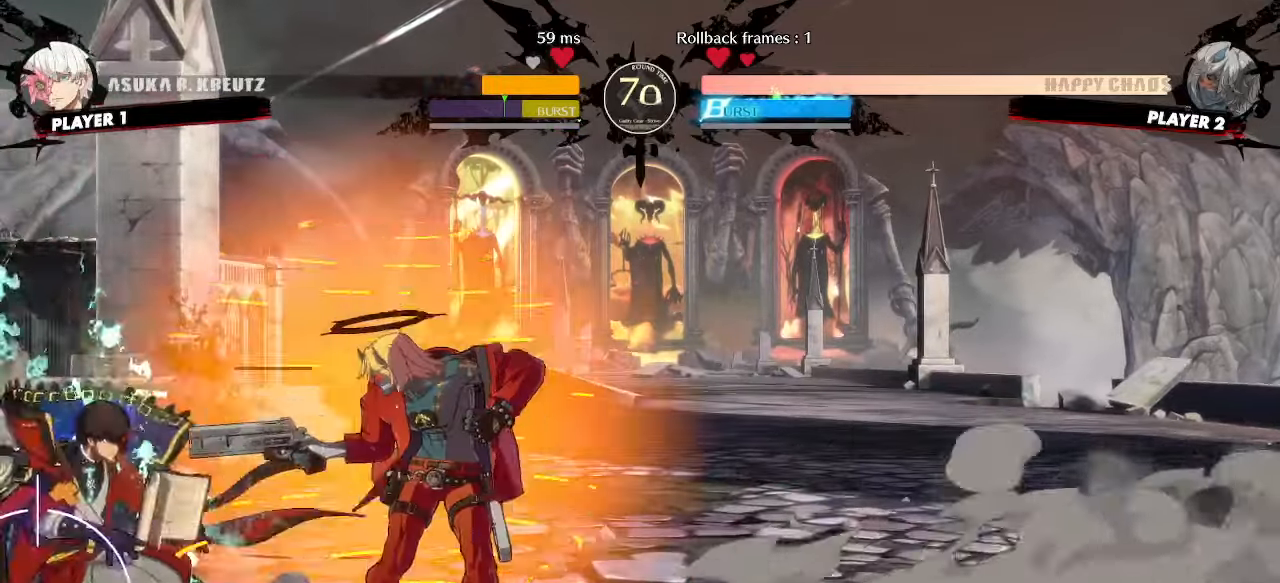
{"buttons": [], "events": []}
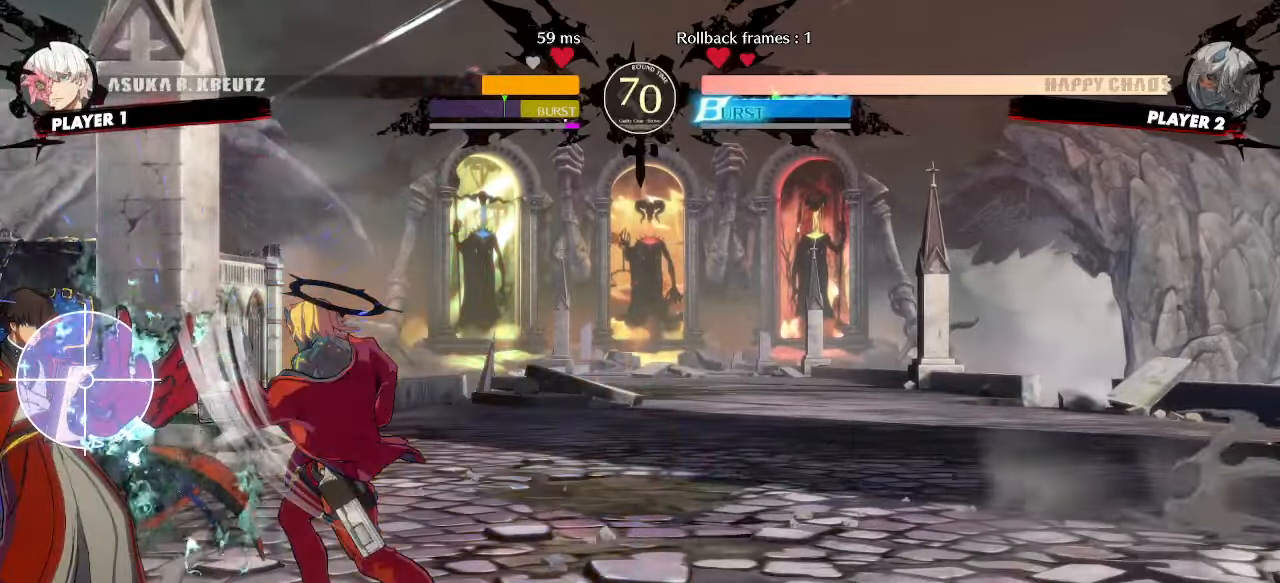
{"buttons": [], "events": []}
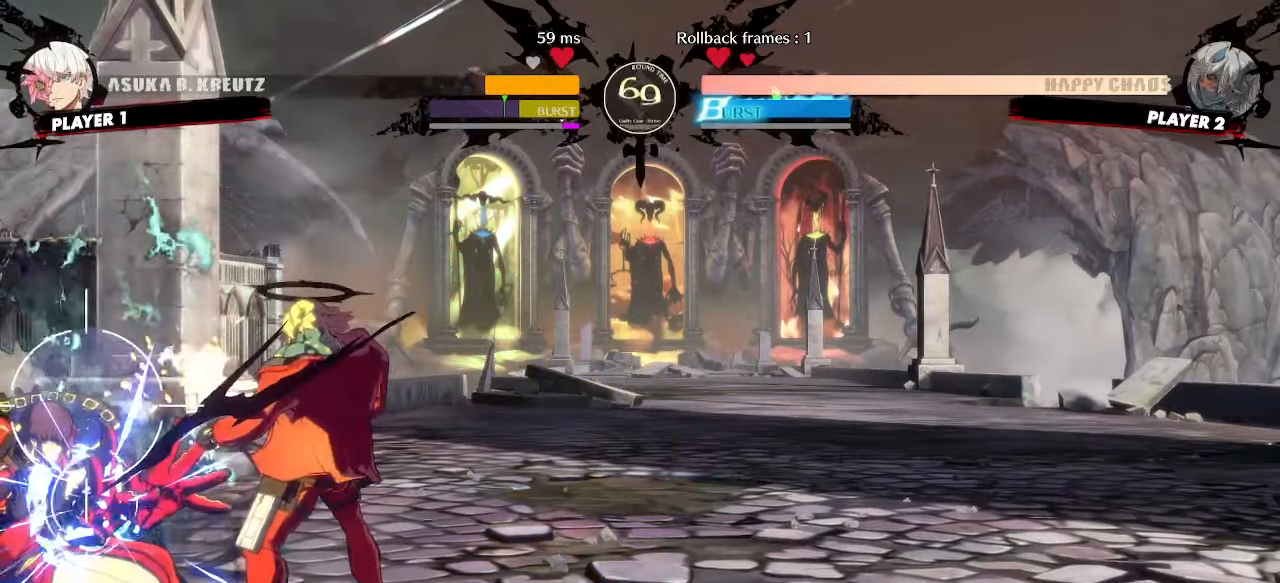
{"buttons": [], "events": []}
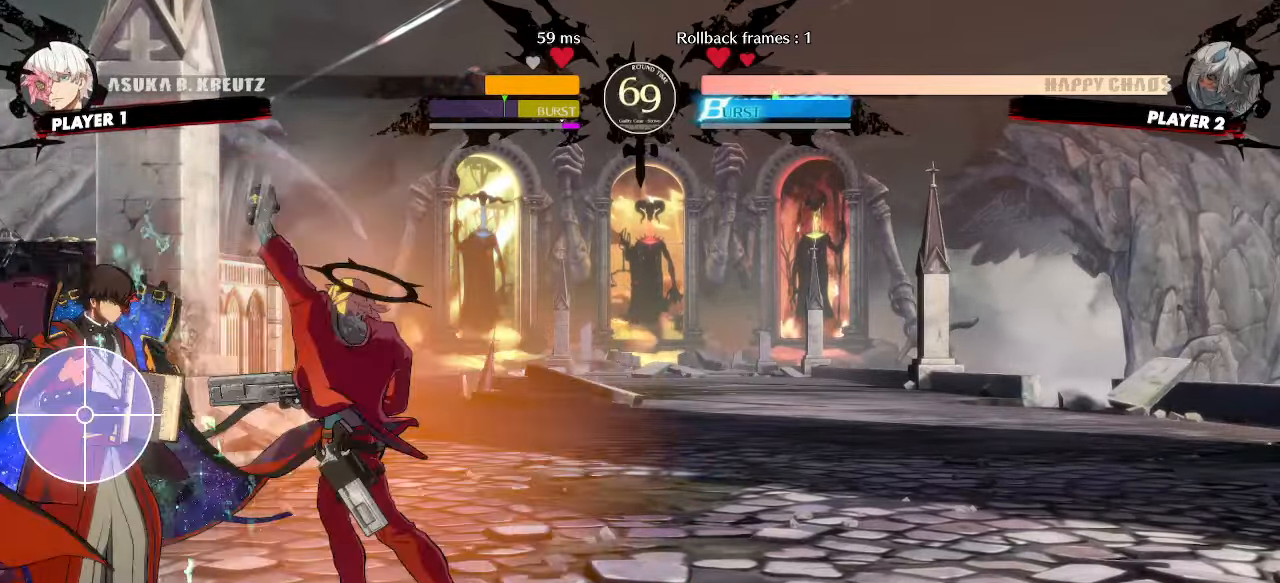
{"buttons": [], "events": []}
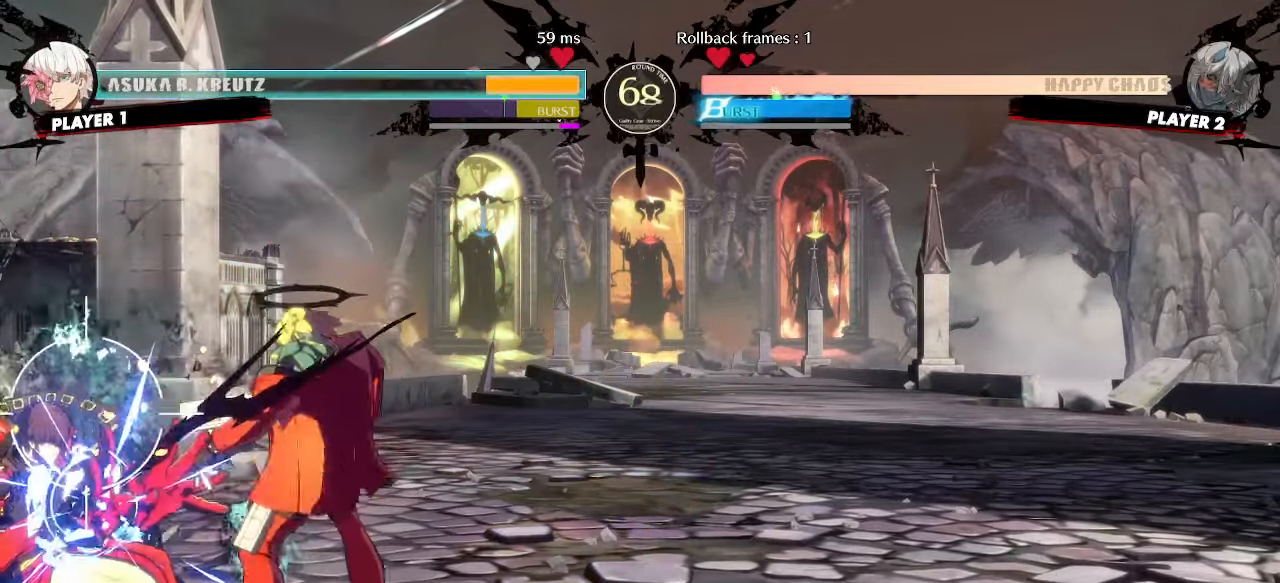
{"buttons": ["DPAD_DOWN"], "events": [[250, "DPAD_LEFT", "down"], [483, "DPAD_DOWN", "down"], [500, "DPAD_LEFT", "up"]]}
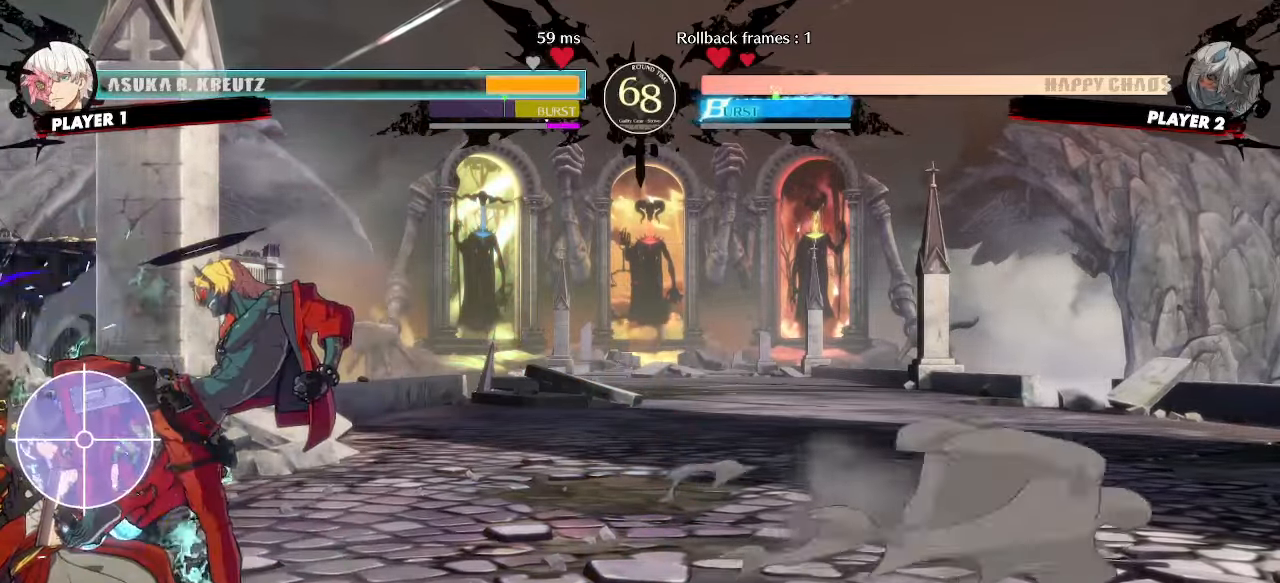
{"buttons": [], "events": [[367, "DPAD_LEFT", "down"], [417, "DPAD_DOWN", "up"], [467, "DPAD_LEFT", "up"]]}
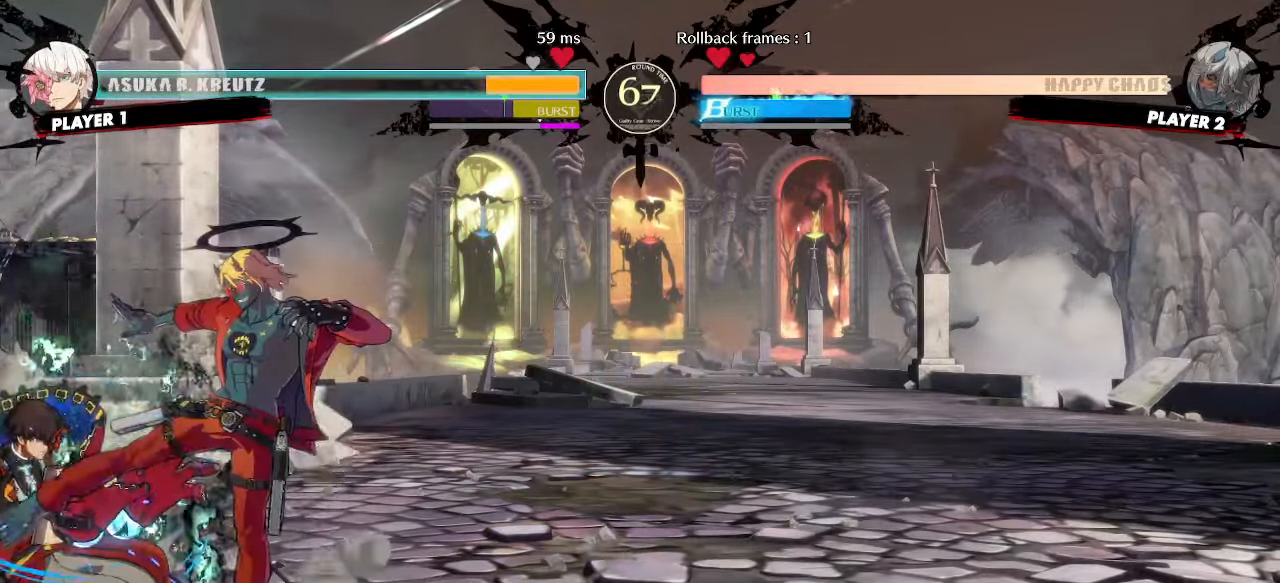
{"buttons": [], "events": [[200, "DPAD_RIGHT", "down"], [367, "DPAD_RIGHT", "up"]]}
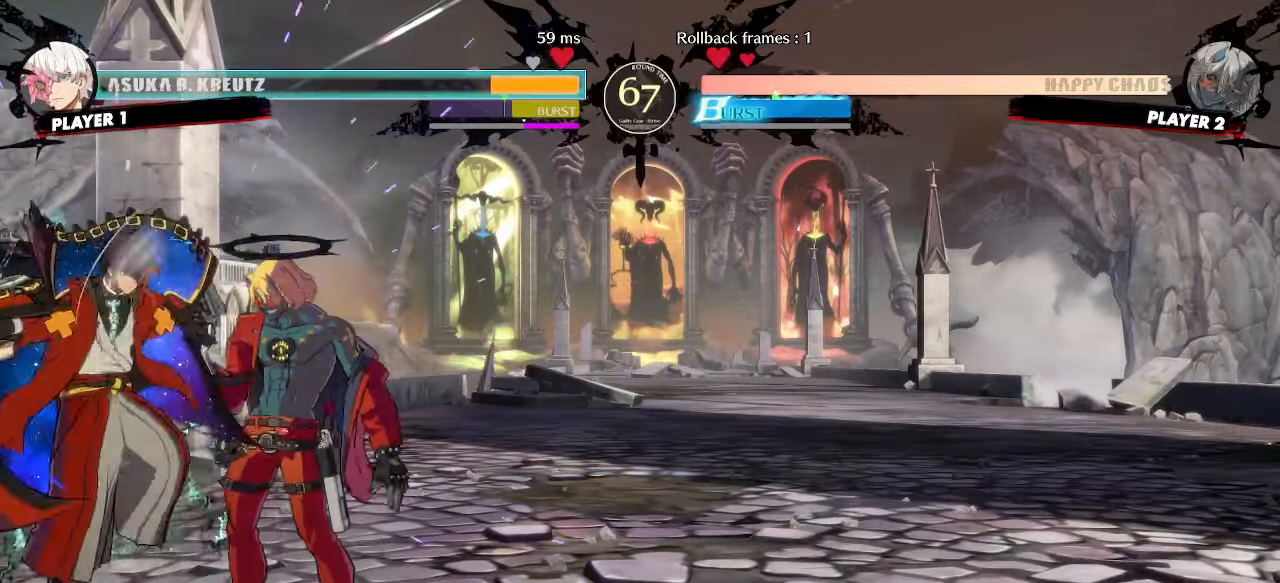
{"buttons": ["DPAD_RIGHT"], "events": [[233, "HS", "down"], [283, "HS", "up"], [450, "DPAD_RIGHT", "down"]]}
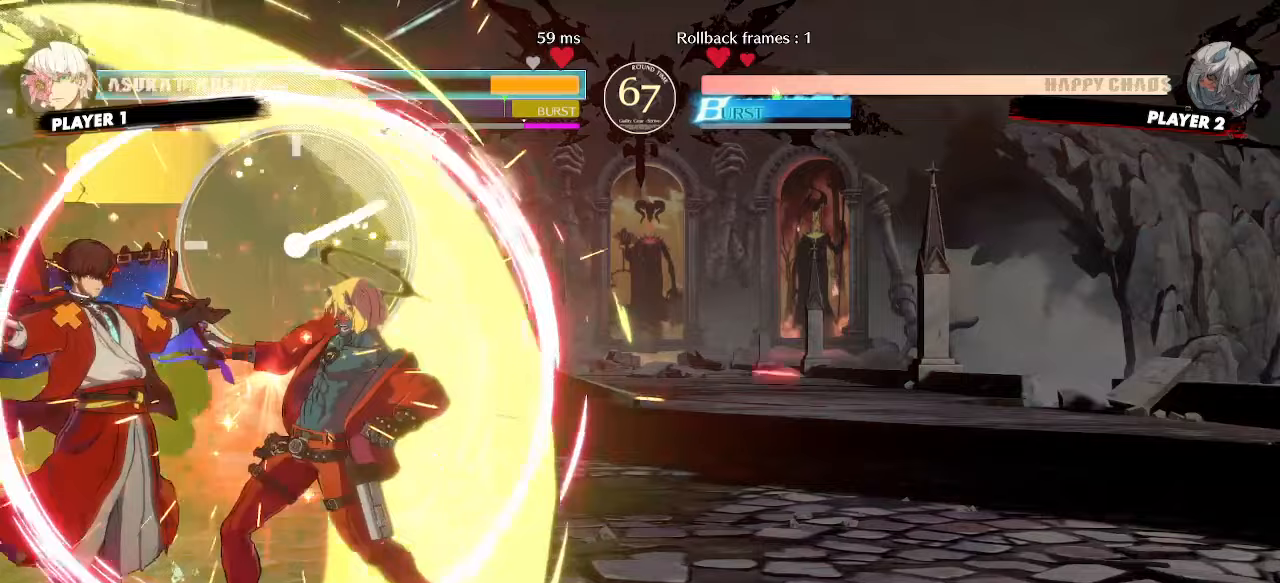
{"buttons": ["DPAD_RIGHT"], "events": []}
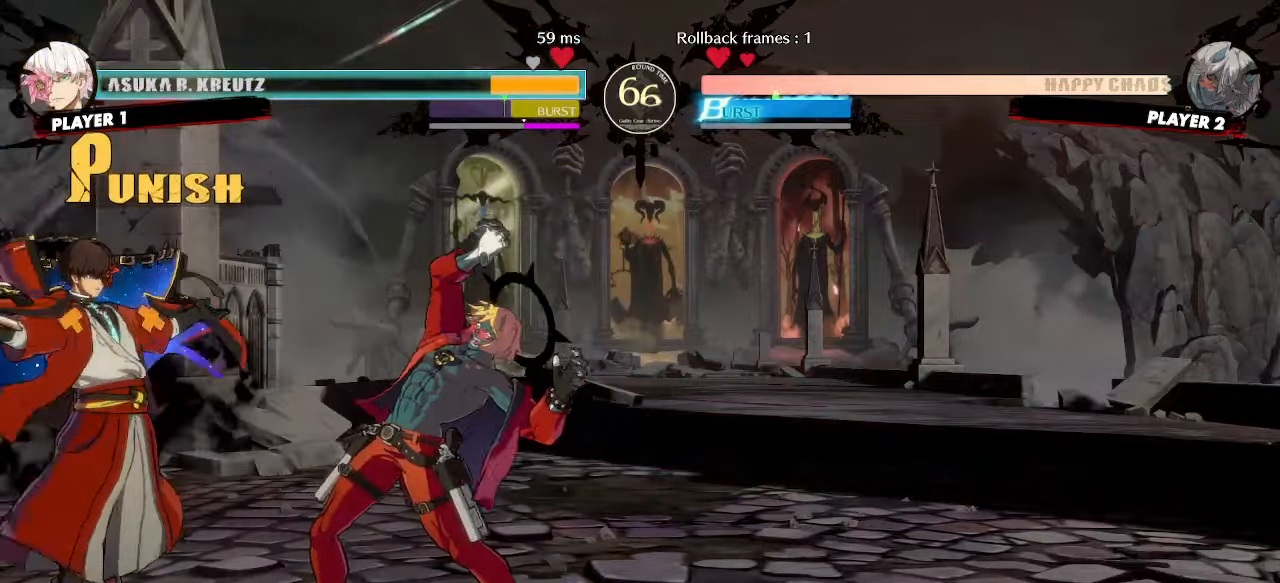
{"buttons": ["DPAD_DOWN", "DPAD_RIGHT"], "events": [[50, "DPAD_DOWN", "down"], [300, "P", "down"], [367, "P", "up"]]}
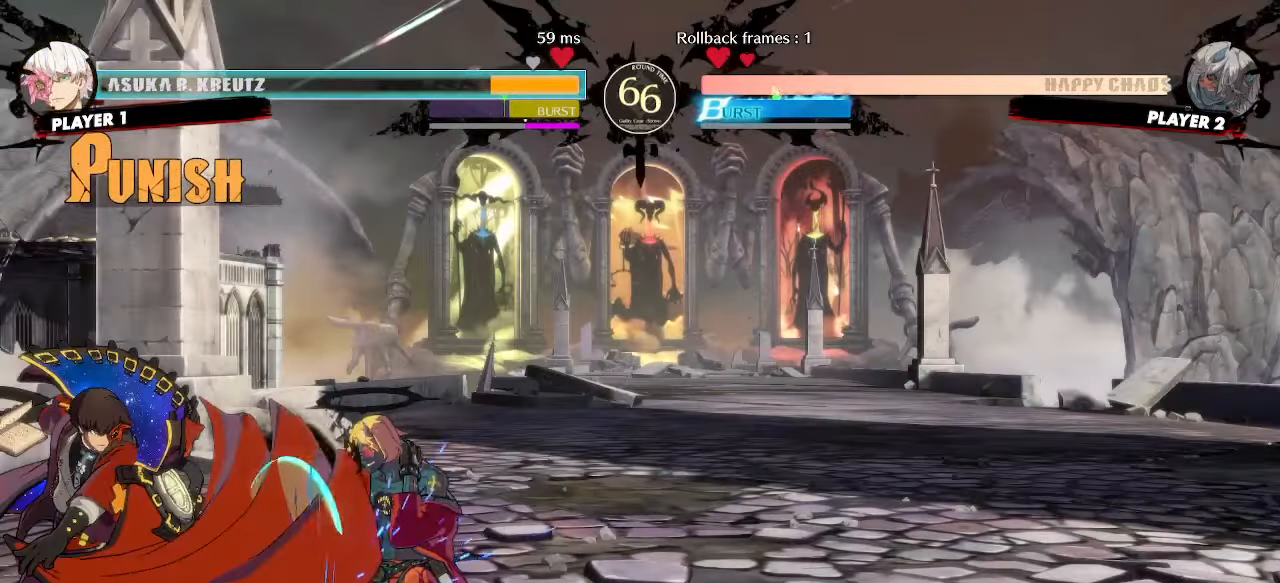
{"buttons": ["DPAD_DOWN", "DPAD_RIGHT"], "events": []}
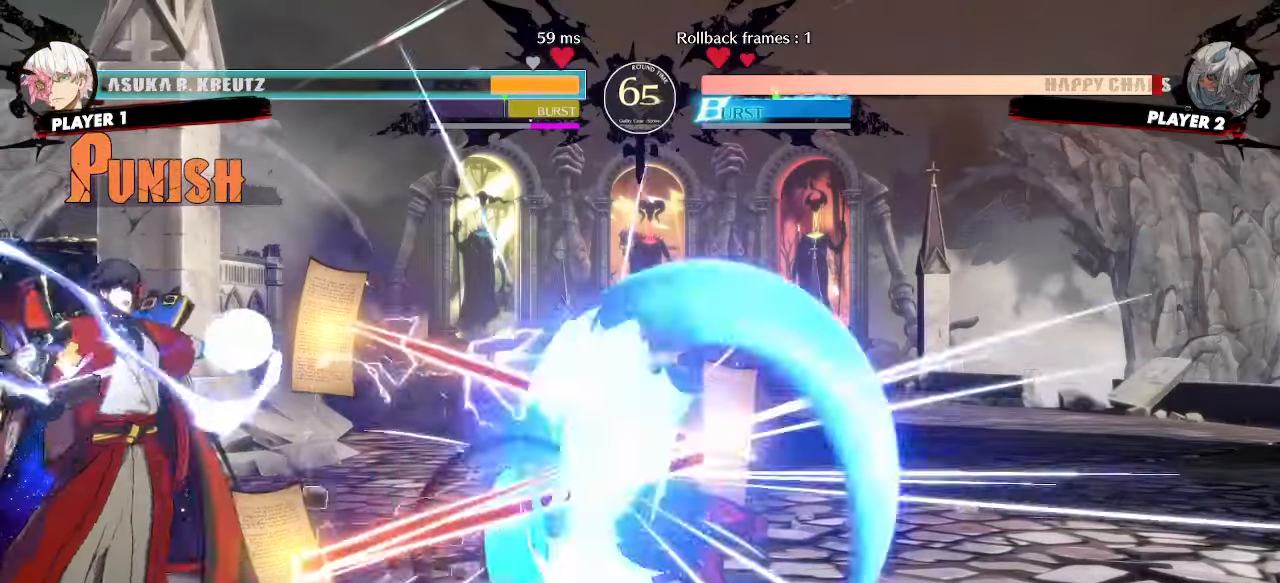
{"buttons": ["DPAD_DOWN", "DPAD_RIGHT"], "events": []}
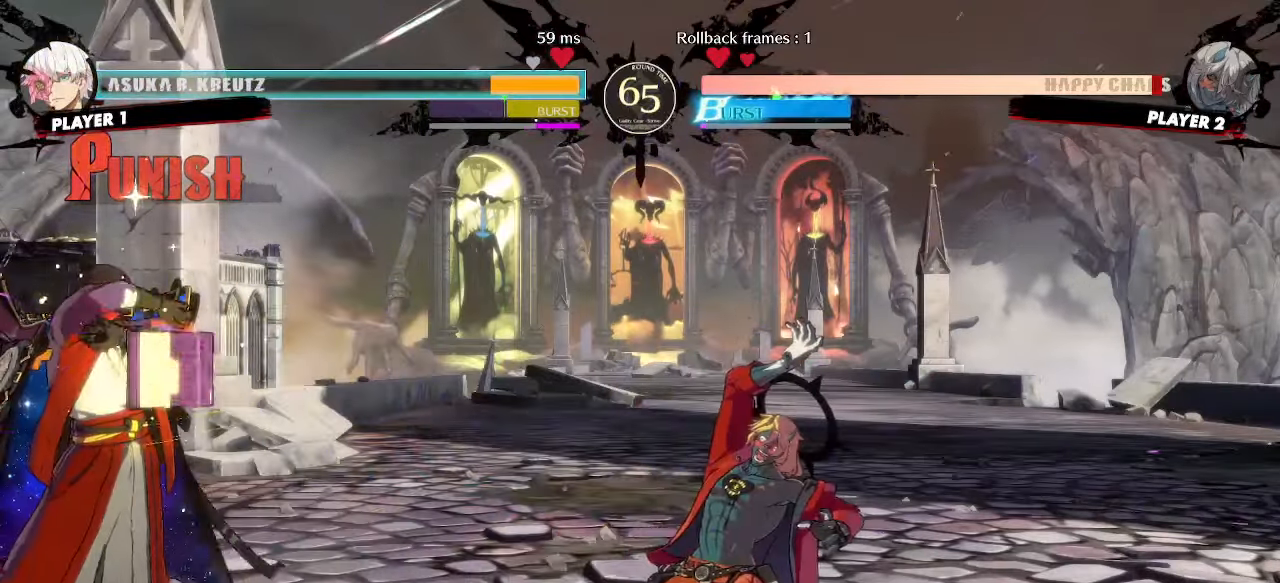
{"buttons": ["DPAD_UP", "DPAD_RIGHT"]}
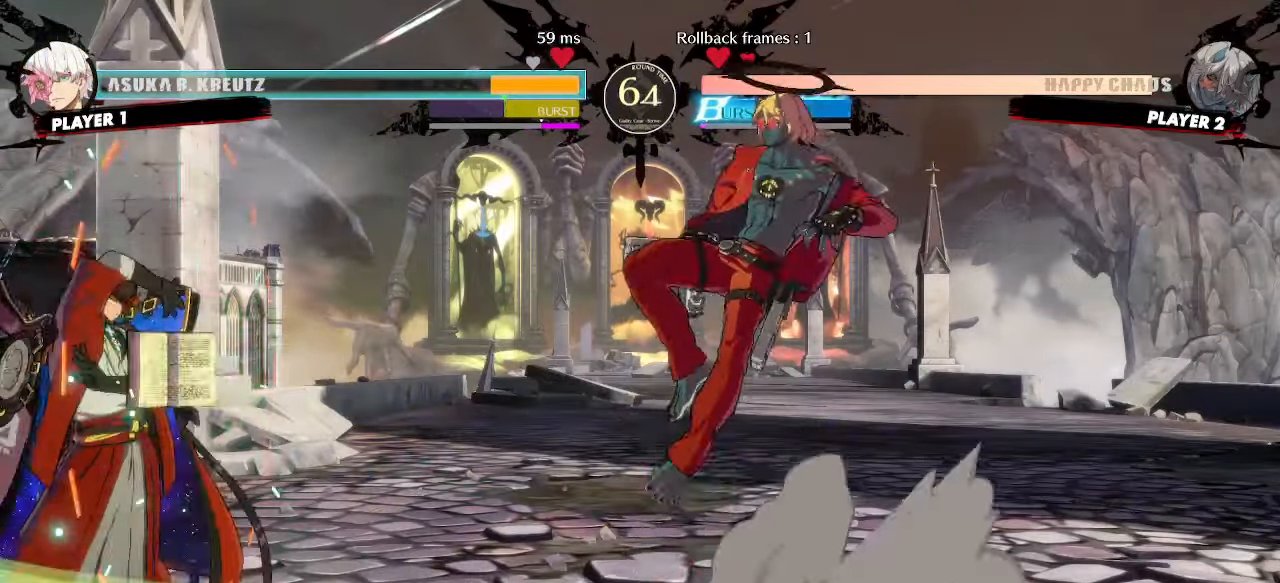
{"buttons": ["DPAD_DOWN"], "events": [[150, "DPAD_UP", "up"], [167, "DPAD_RIGHT", "up"], [233, "DPAD_LEFT", "down"], [267, "DPAD_LEFT", "up"], [400, "DPAD_DOWN", "down"]]}
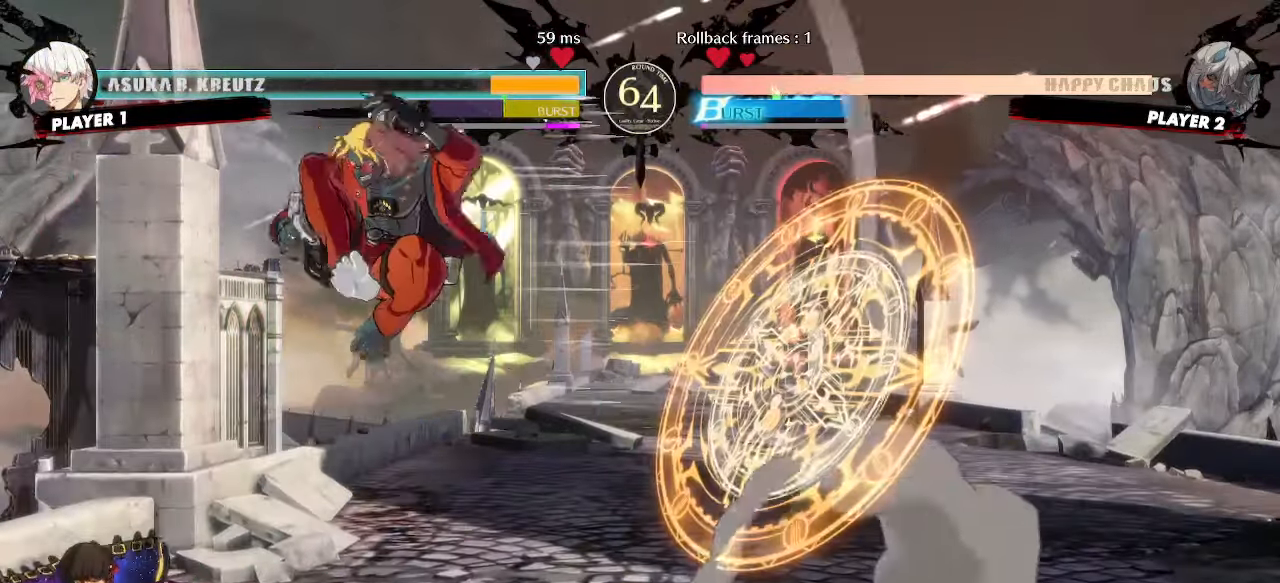
{"buttons": ["HS"], "events": [[67, "DPAD_DOWN", "up"], [83, "HS", "down"]]}
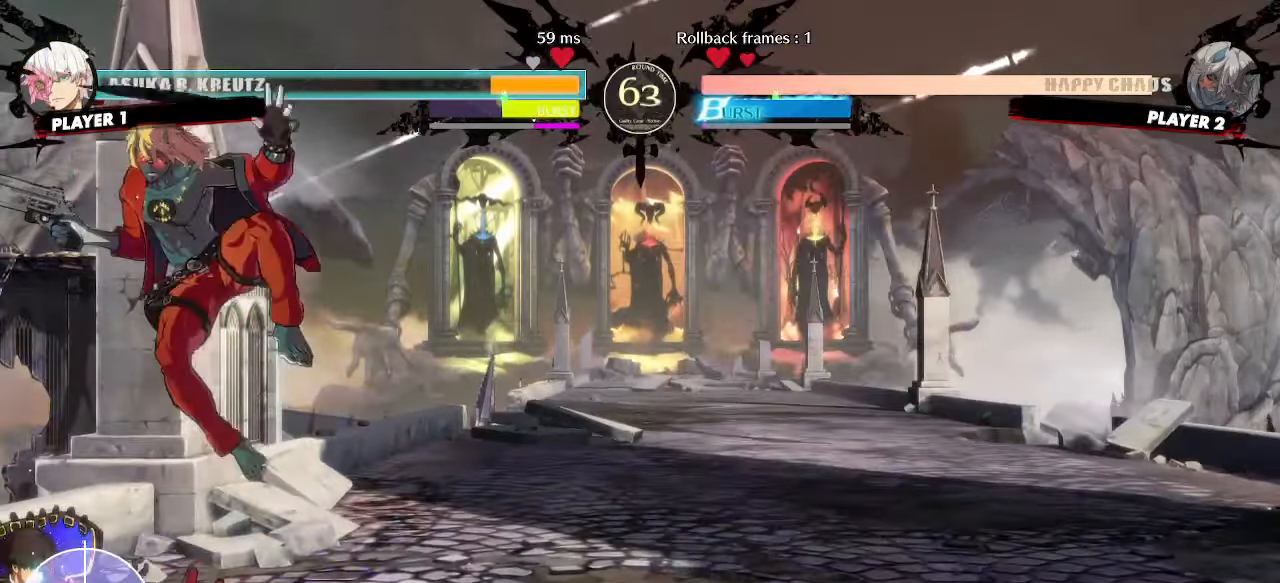
{"buttons": [], "events": [[83, "DPAD_RIGHT", "down"], [150, "HS", "up"], [283, "DPAD_RIGHT", "up"]]}
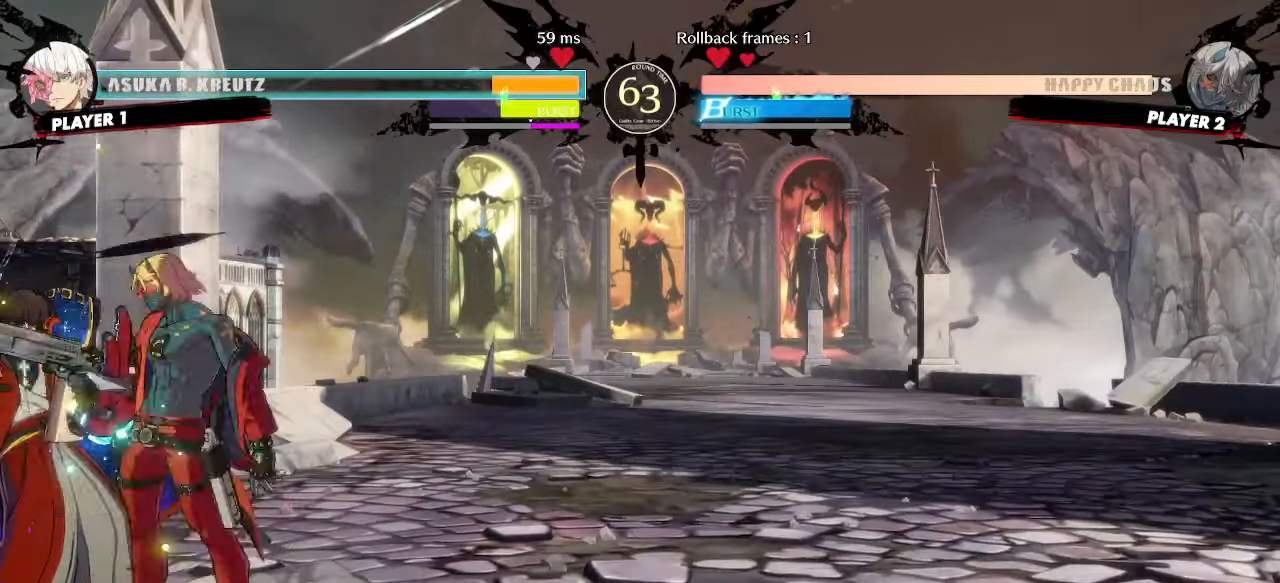
{"buttons": [], "events": [[33, "DPAD_DOWN", "down"], [50, "K", "down"], [200, "K", "up"], [417, "DPAD_DOWN", "up"]]}
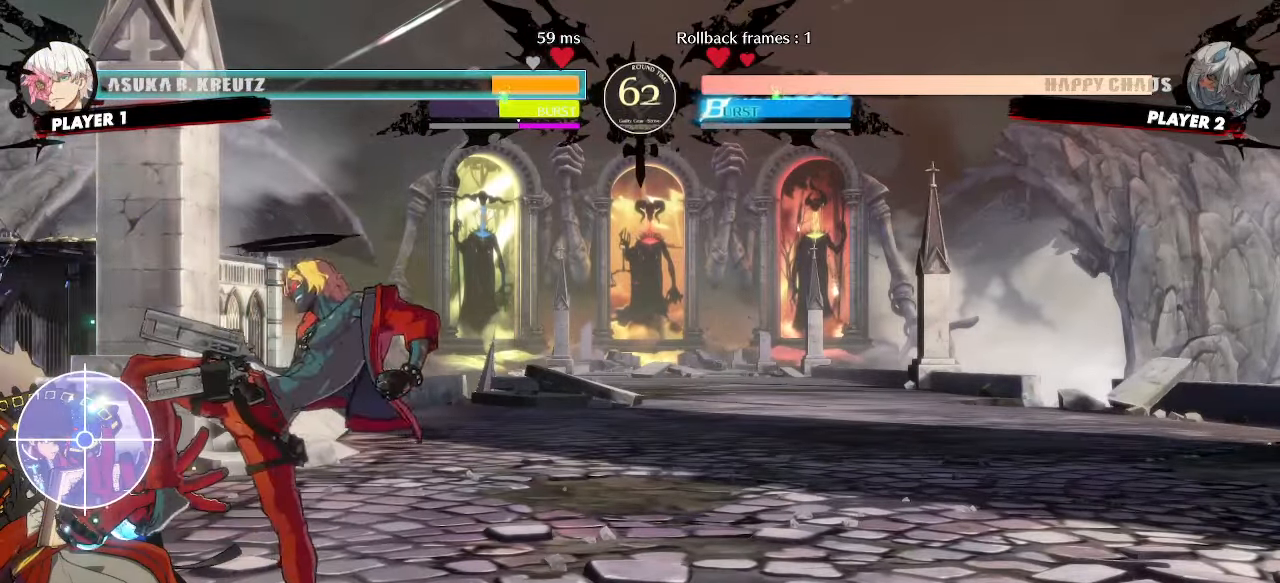
{"buttons": ["DPAD_LEFT"], "events": [[350, "DPAD_LEFT", "down"]]}
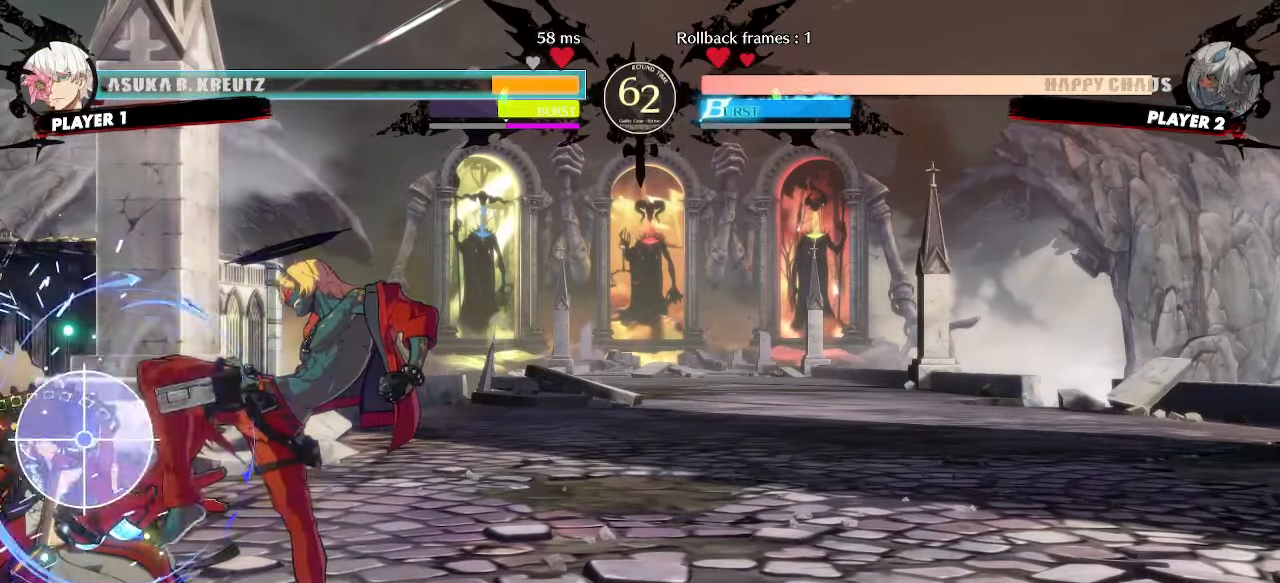
{"buttons": ["DPAD_LEFT"], "events": [[17, "K", "down"], [50, "DPAD_DOWN", "down"], [83, "DPAD_LEFT", "up"], [83, "K", "up"], [417, "DPAD_LEFT", "down"], [483, "DPAD_DOWN", "up"]]}
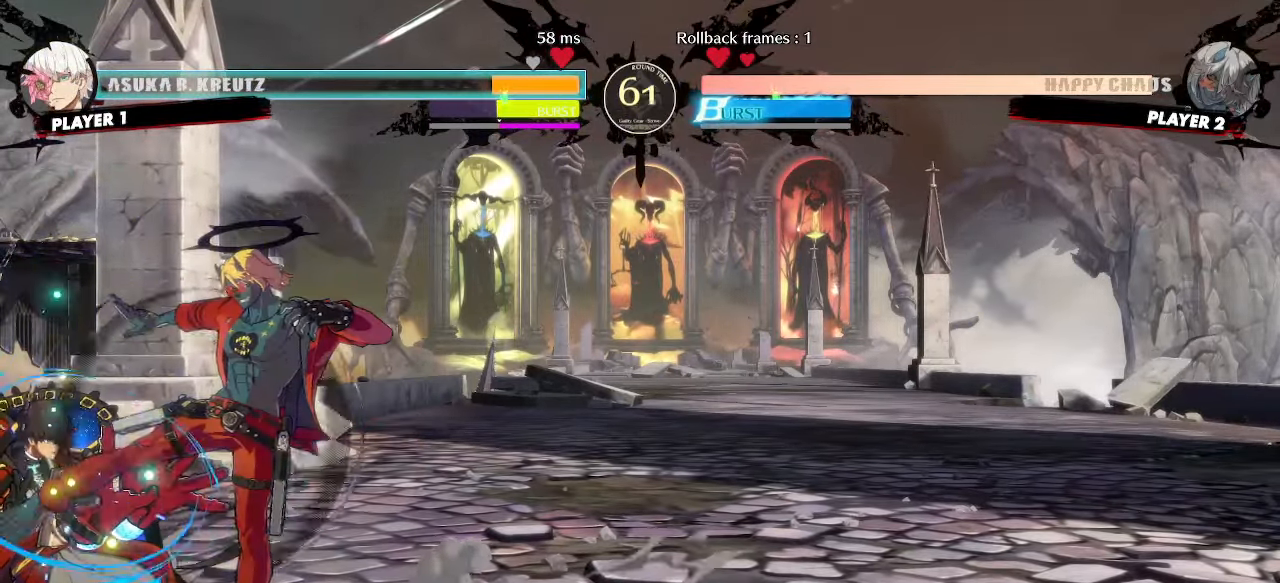
{"buttons": [], "events": [[33, "DPAD_LEFT", "up"]]}
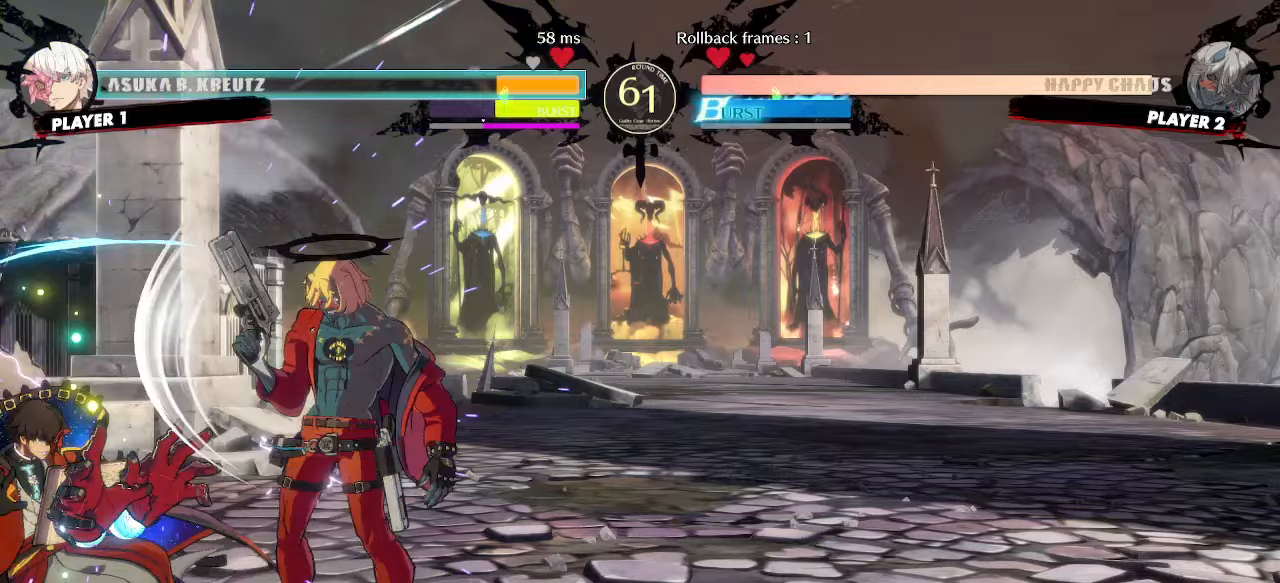
{"buttons": [], "events": []}
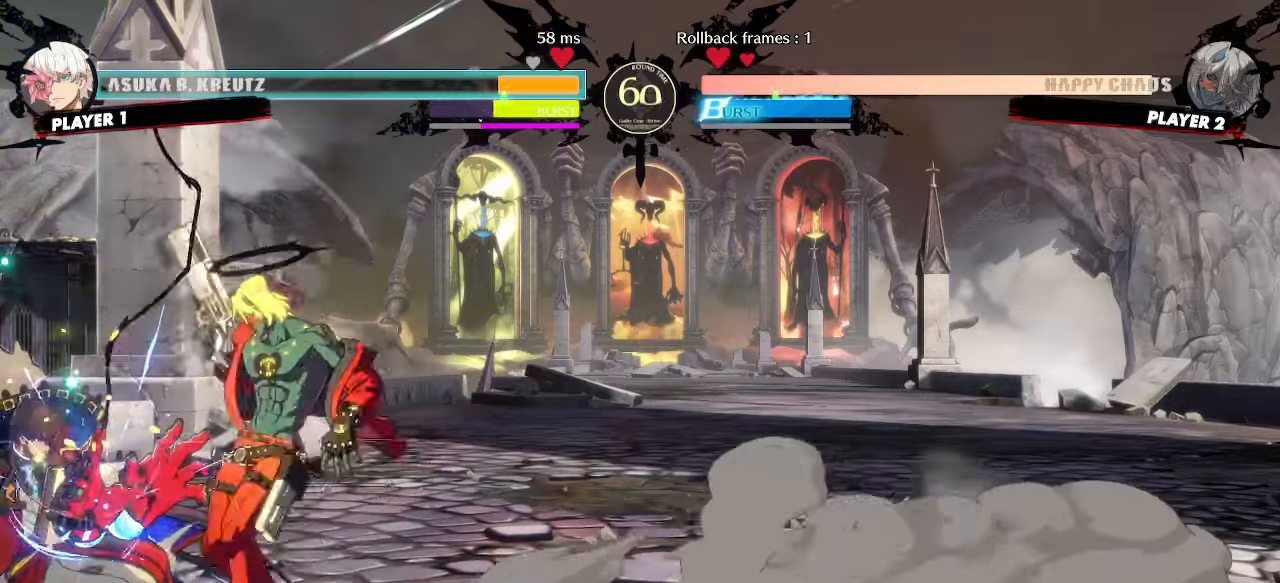
{"buttons": ["DPAD_DOWN"], "events": [[117, "DPAD_LEFT", "down"], [300, "DPAD_DOWN", "down"], [317, "DPAD_LEFT", "up"]]}
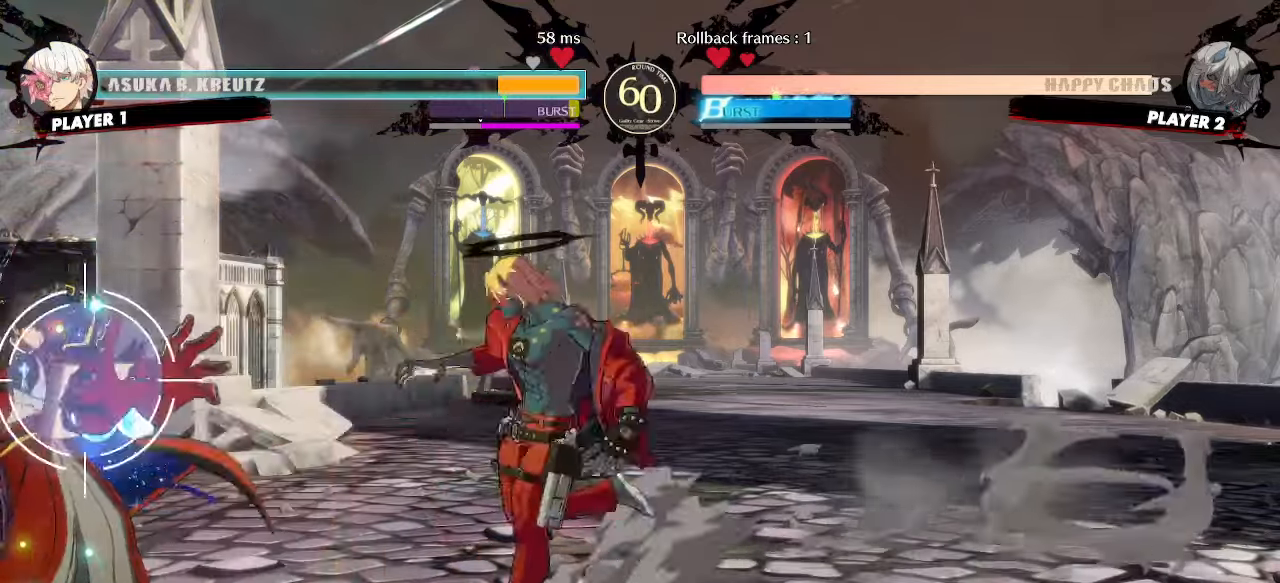
{"buttons": ["DPAD_DOWN", "DPAD_RIGHT"]}
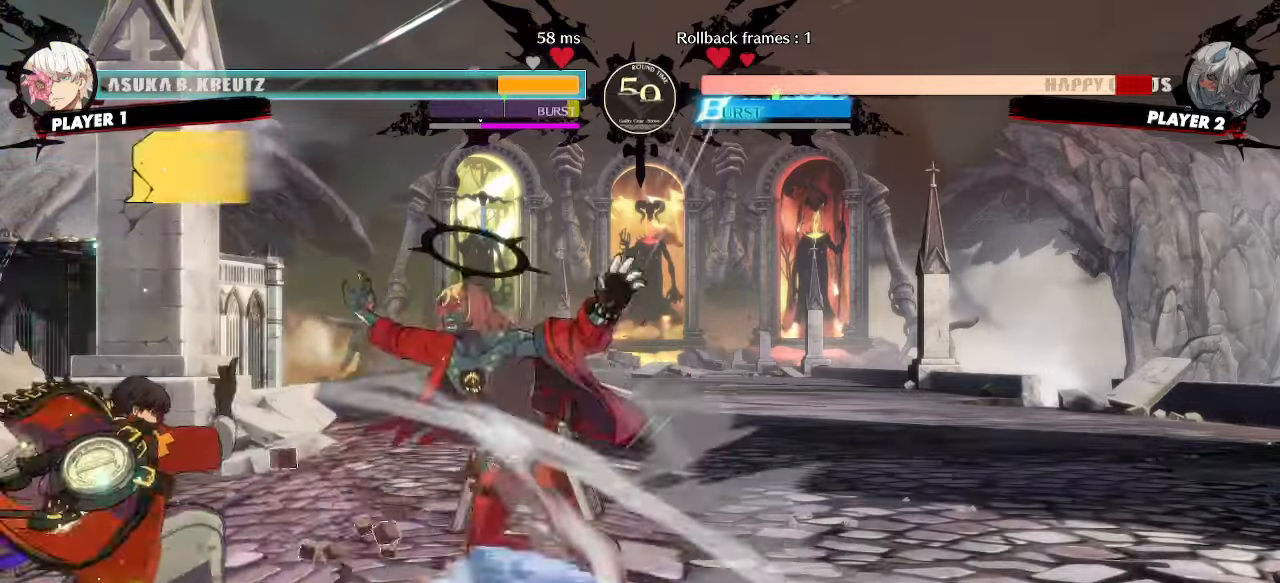
{"buttons": ["DPAD_RIGHT"], "events": [[383, "DPAD_DOWN", "up"]]}